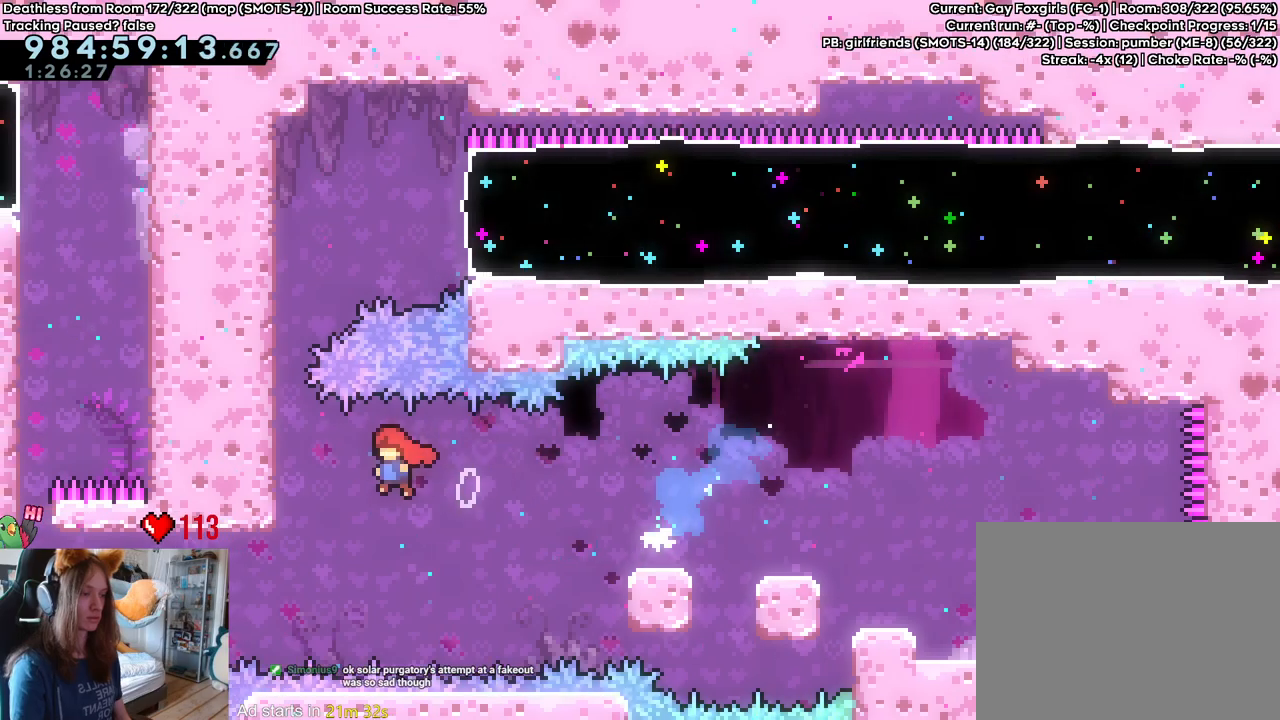
Gameplay with a controller (Nintendo layout); each line is a JSON object with the inputs held at the frame after it (dt_ms = milliseconds from this image to that frame). "events" lists button and stick changes between this image and that frame as [ms after this image, input, new state], when the widget could be followed in between. Not read: DPAD_DOWN DPAD_LEFT DPAD_RIGHT HOME L3 R1 R2 R3 START.
{"dt_ms": 500, "buttons": ["B"], "left_stick": "up", "right_stick": "center", "events": [[183, "left_stick", "up"]]}
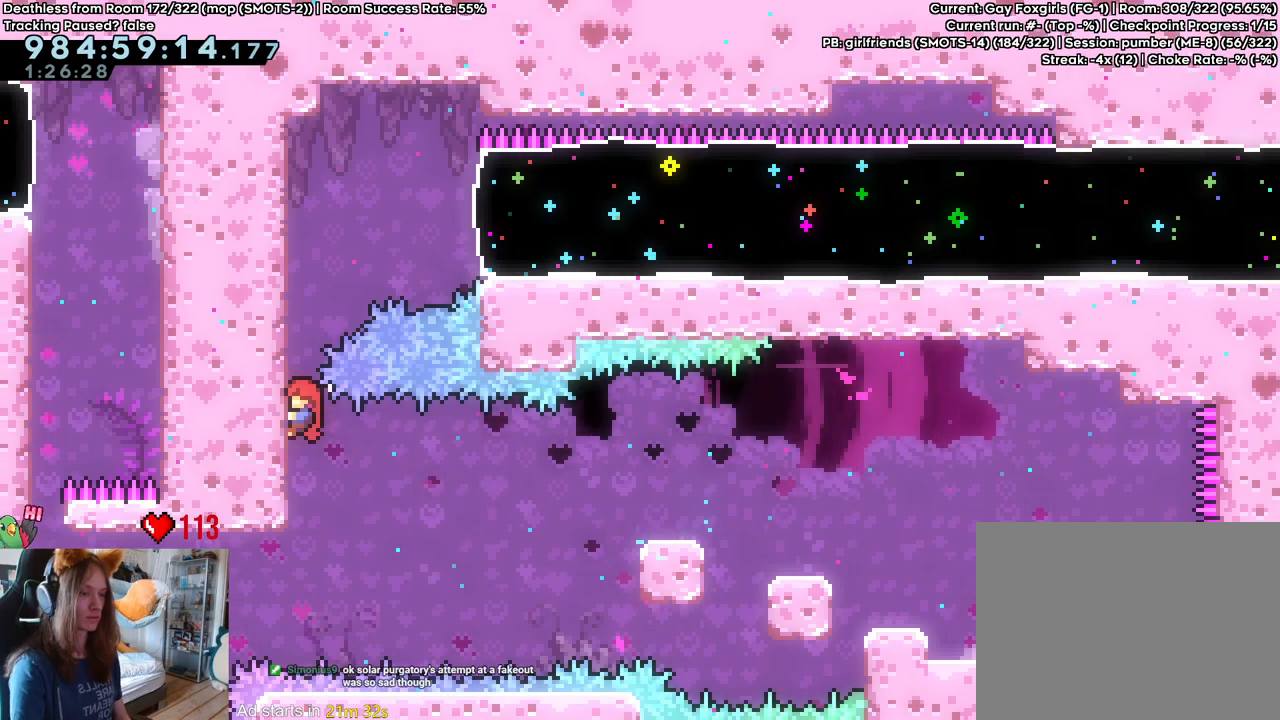
{"dt_ms": 500, "buttons": ["B"], "left_stick": "up", "right_stick": "center", "events": []}
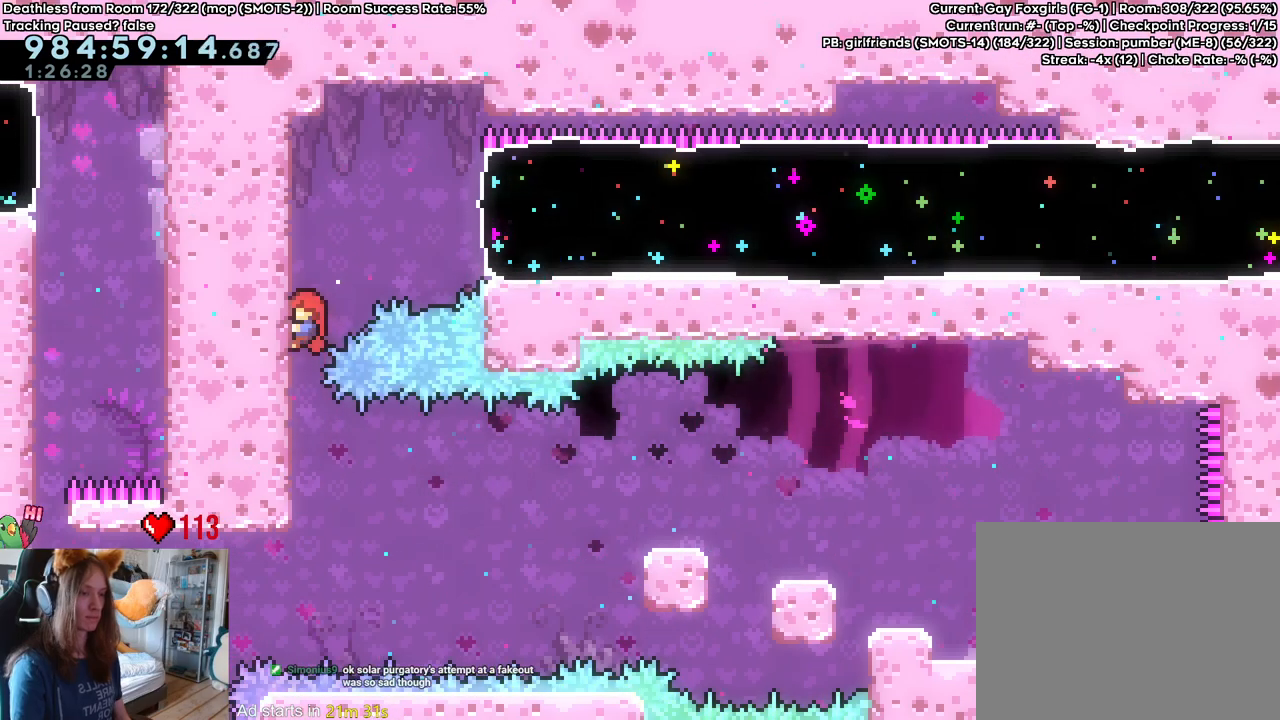
{"dt_ms": 1000, "buttons": [], "left_stick": "left", "right_stick": "center"}
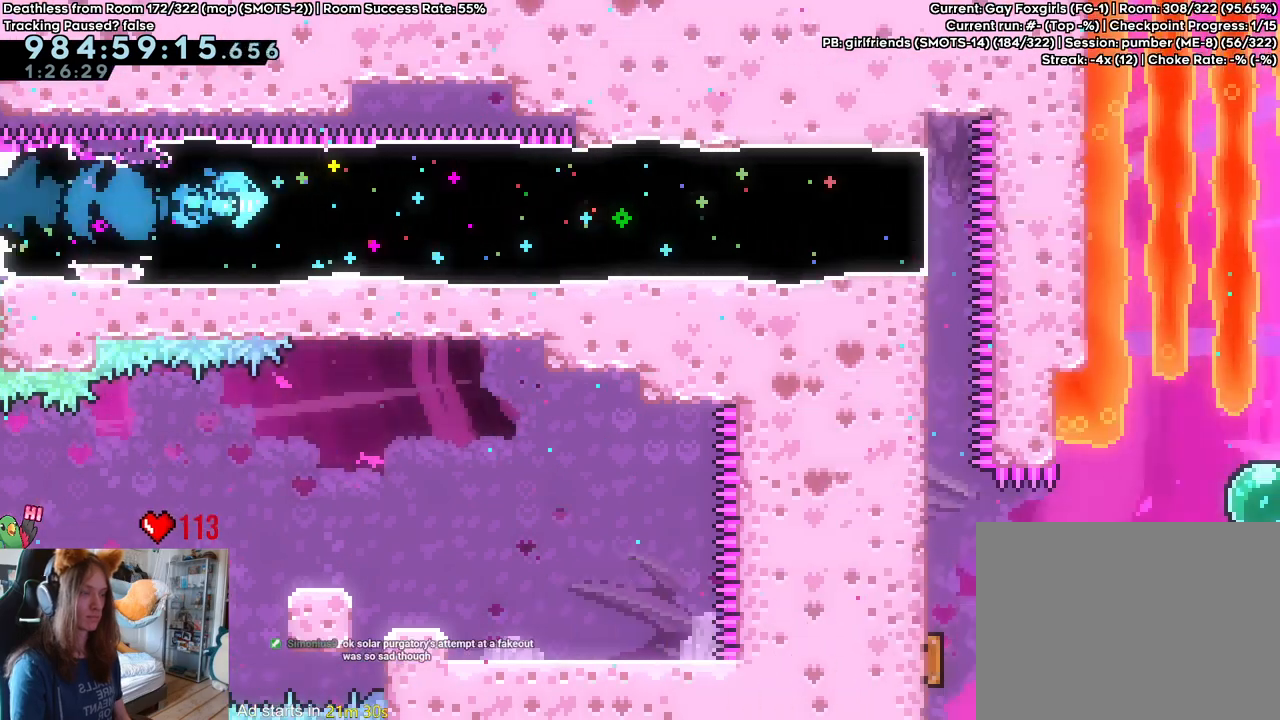
{"dt_ms": 500, "buttons": [], "left_stick": "left", "right_stick": "center"}
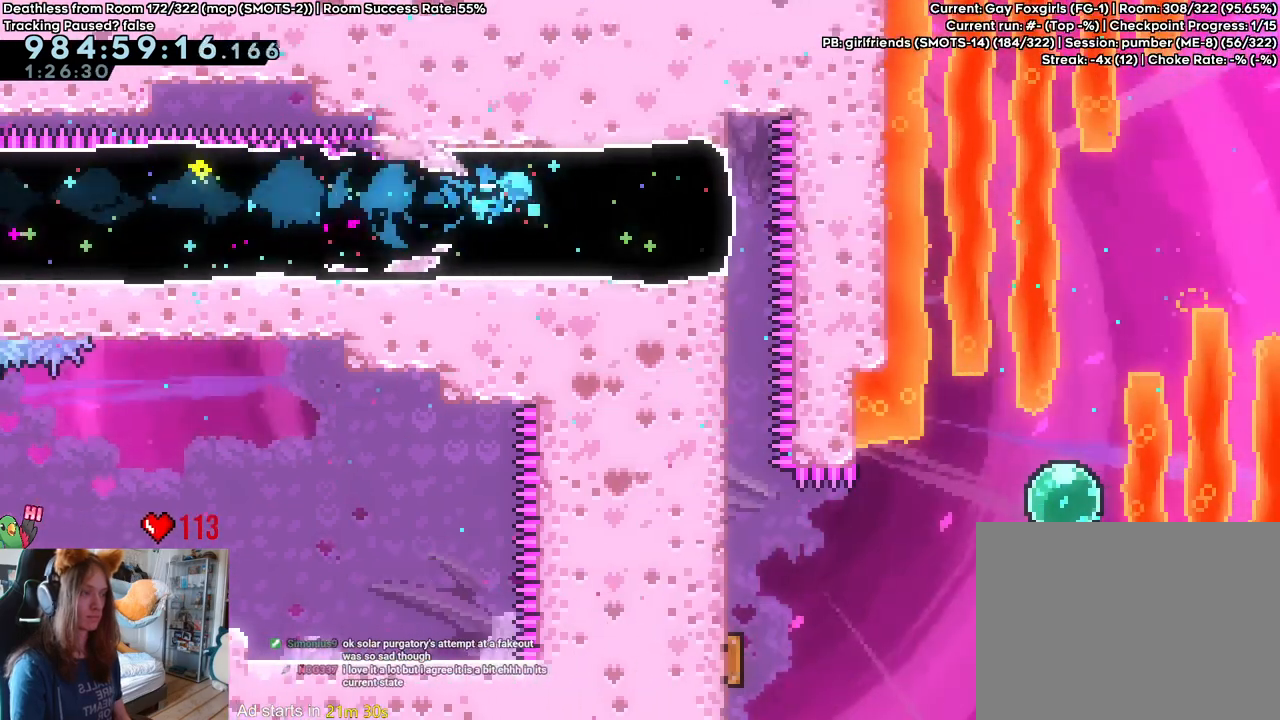
{"dt_ms": 1000, "buttons": [], "left_stick": "center", "right_stick": "center"}